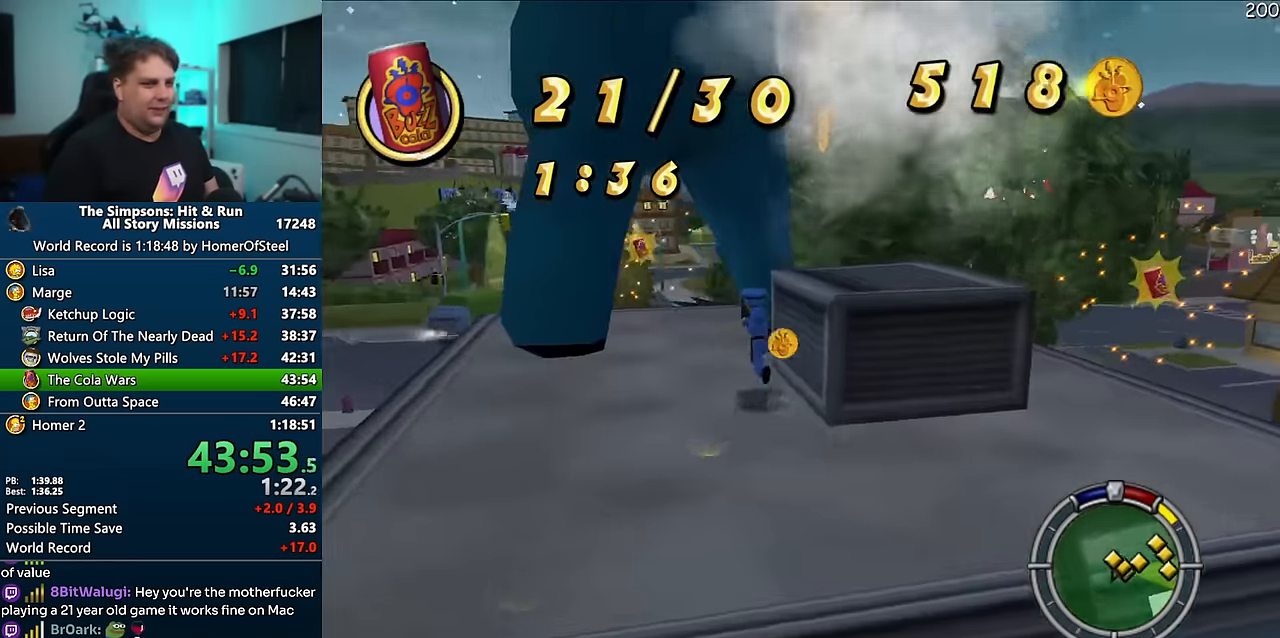
Gameplay with a controller (Xbox layout); each line is a JSON object with the inputs held at the frame after it. "events" lists button and stick changes between this image and that frame as [ms after this image, input, new state], when the widget could be followed in between. Not read: B DPAD_LEFT L3 R3.
{"buttons": ["X"], "left_stick": "up-left", "right_stick": "down-left", "events": []}
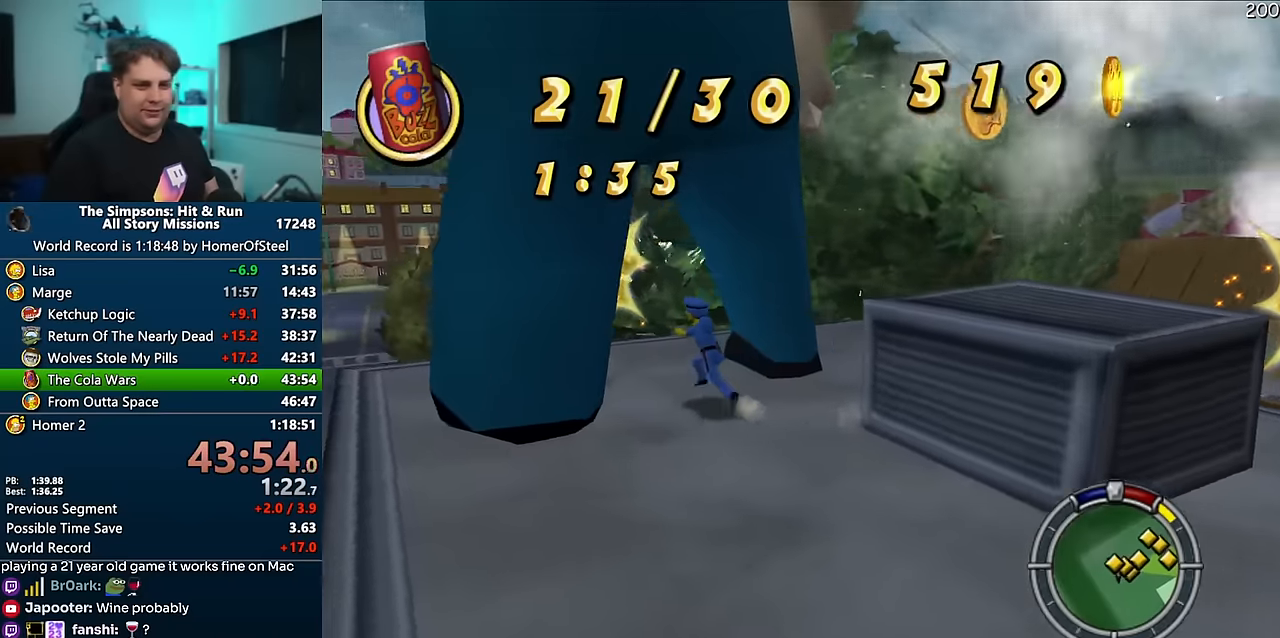
{"buttons": [], "left_stick": "down-right", "right_stick": "right", "events": [[366, "X", "up"], [366, "left_stick", "right"], [450, "right_stick", "right"], [466, "left_stick", "down-right"]]}
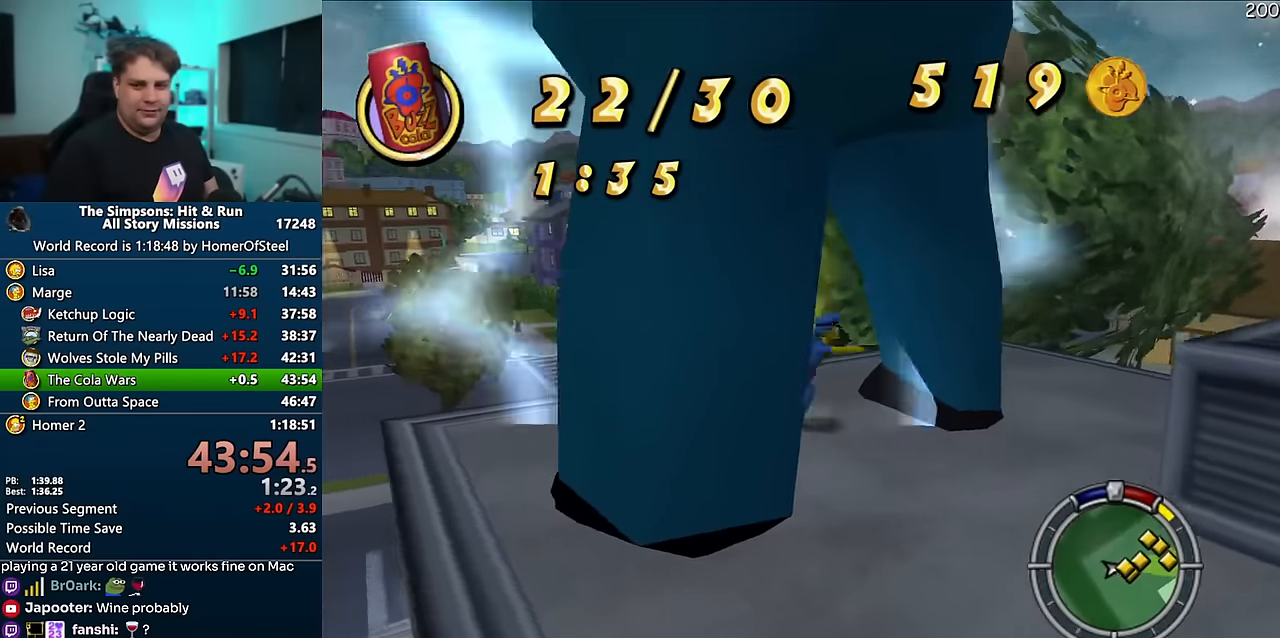
{"buttons": ["X"], "left_stick": "right", "right_stick": "right", "events": [[16, "X", "down"], [200, "left_stick", "right"]]}
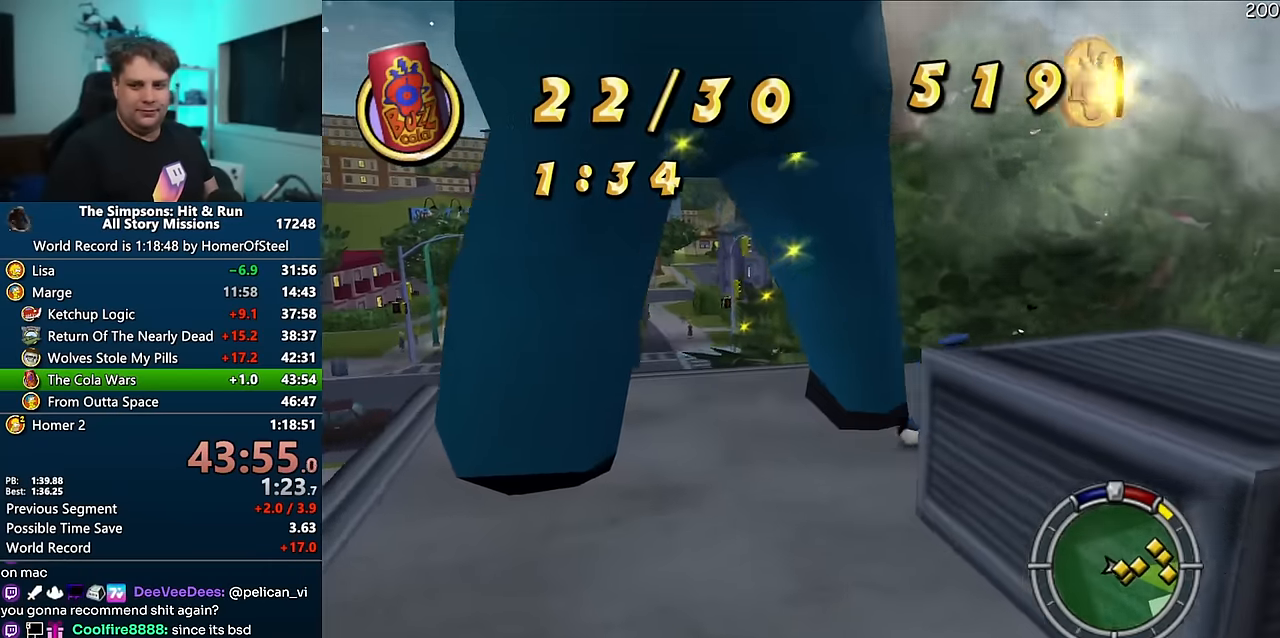
{"buttons": ["X"], "left_stick": "down", "right_stick": "center", "events": [[350, "left_stick", "down"], [450, "right_stick", "center"]]}
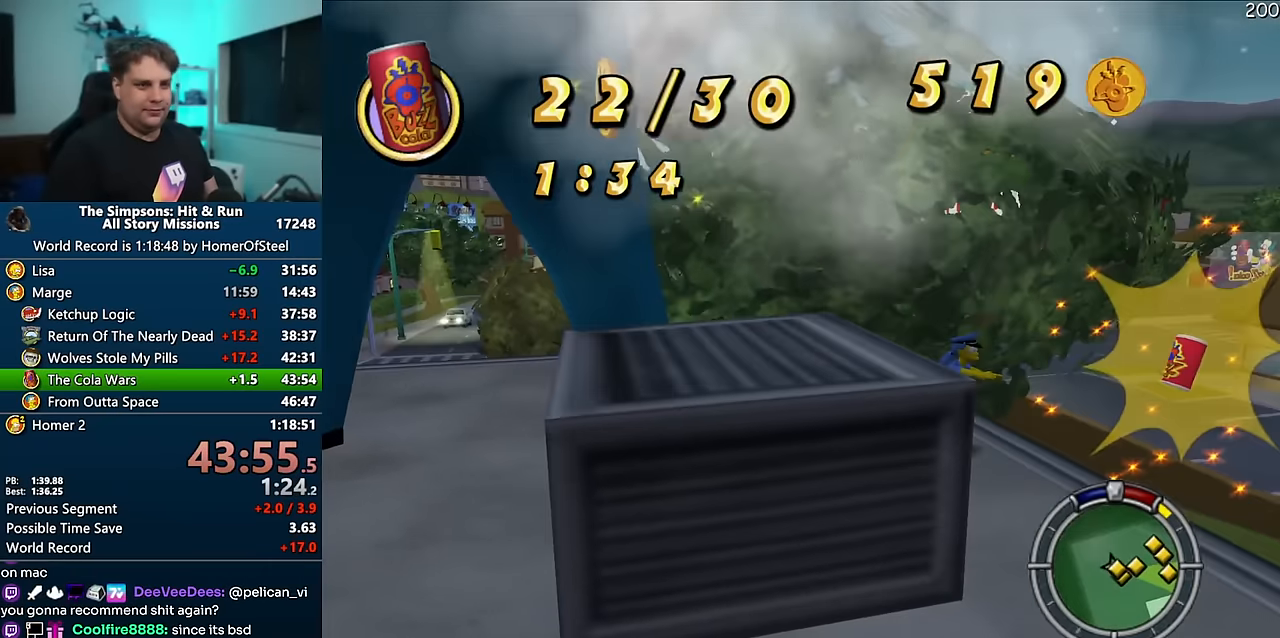
{"buttons": ["X"], "left_stick": "down-right", "right_stick": "center", "events": [[333, "left_stick", "down-right"]]}
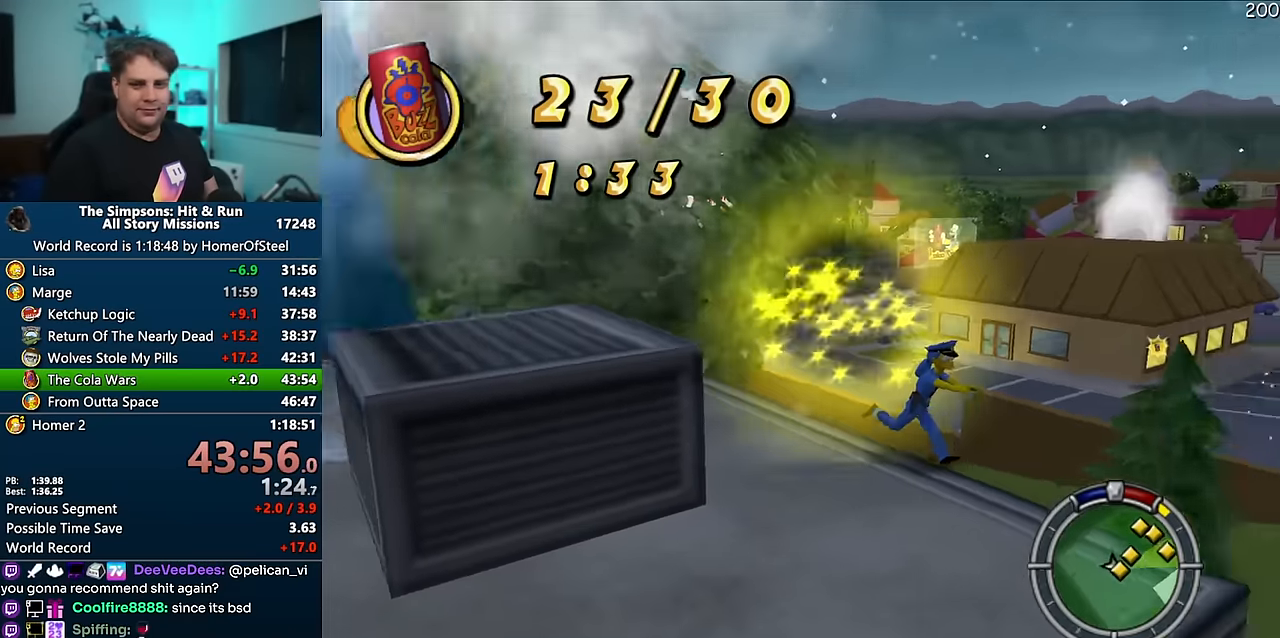
{"buttons": ["X"], "left_stick": "down-right", "right_stick": "center", "events": []}
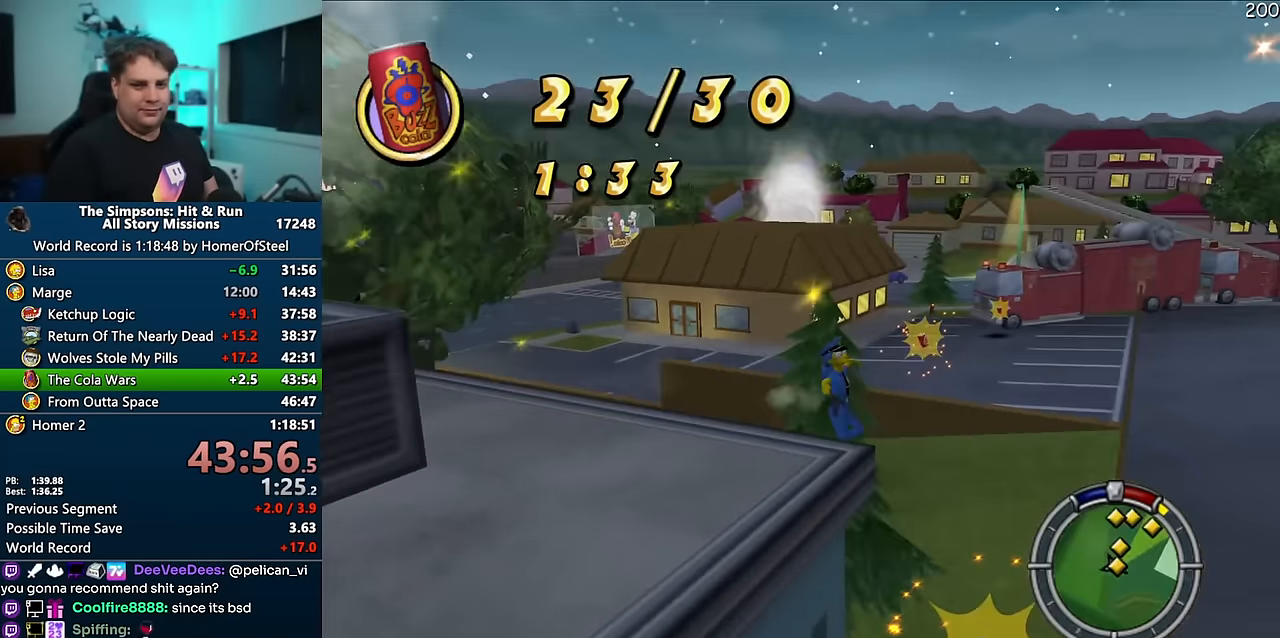
{"buttons": [], "left_stick": "up", "right_stick": "right", "events": [[266, "left_stick", "right"], [383, "X", "up"], [383, "left_stick", "up-right"], [383, "right_stick", "right"], [483, "left_stick", "up"]]}
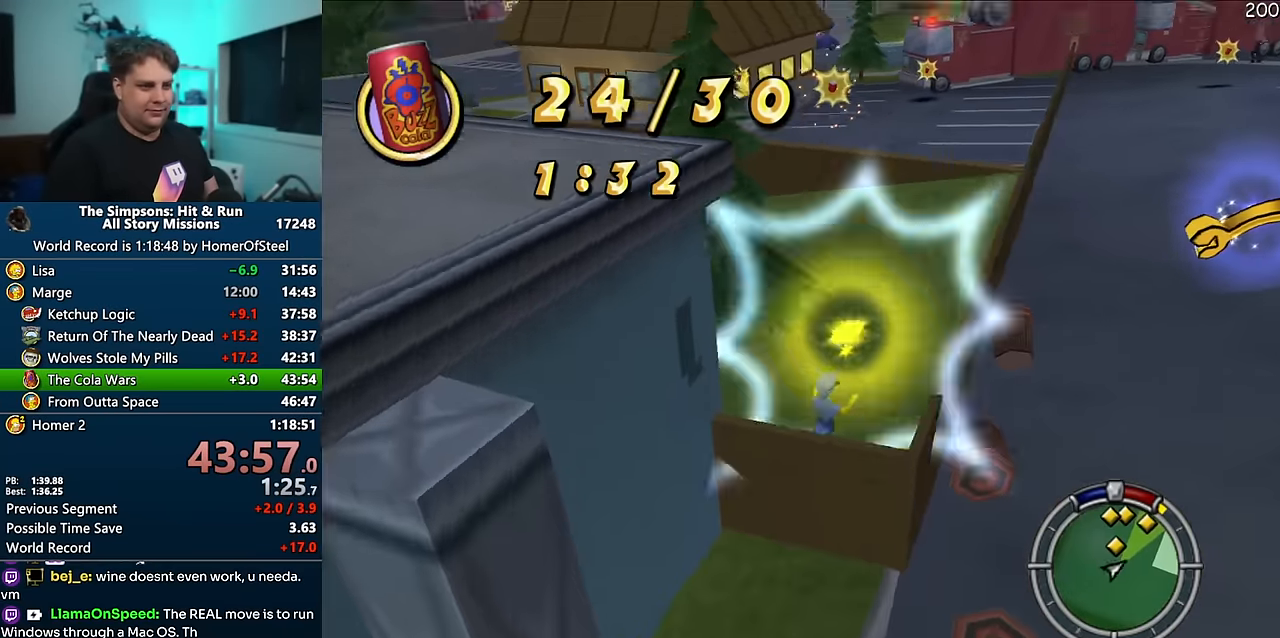
{"buttons": ["X"], "left_stick": "up", "right_stick": "center", "events": [[150, "right_stick", "center"], [166, "X", "down"]]}
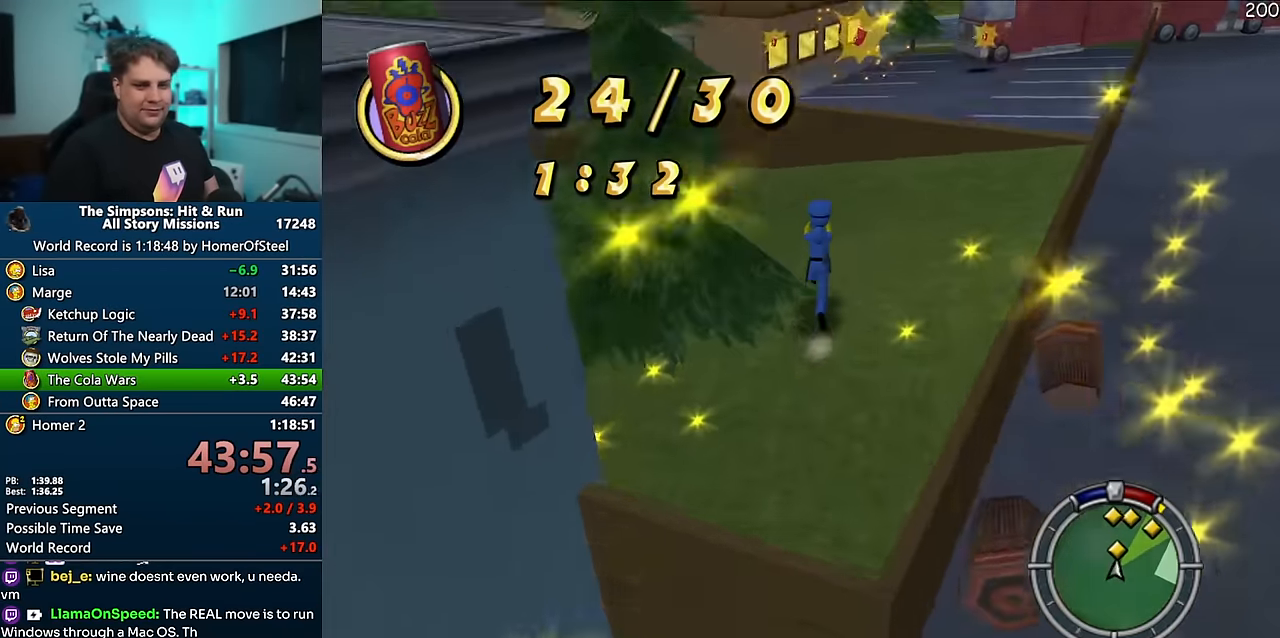
{"buttons": ["X"], "left_stick": "up-right", "right_stick": "right", "events": [[116, "right_stick", "right"], [466, "left_stick", "up-right"]]}
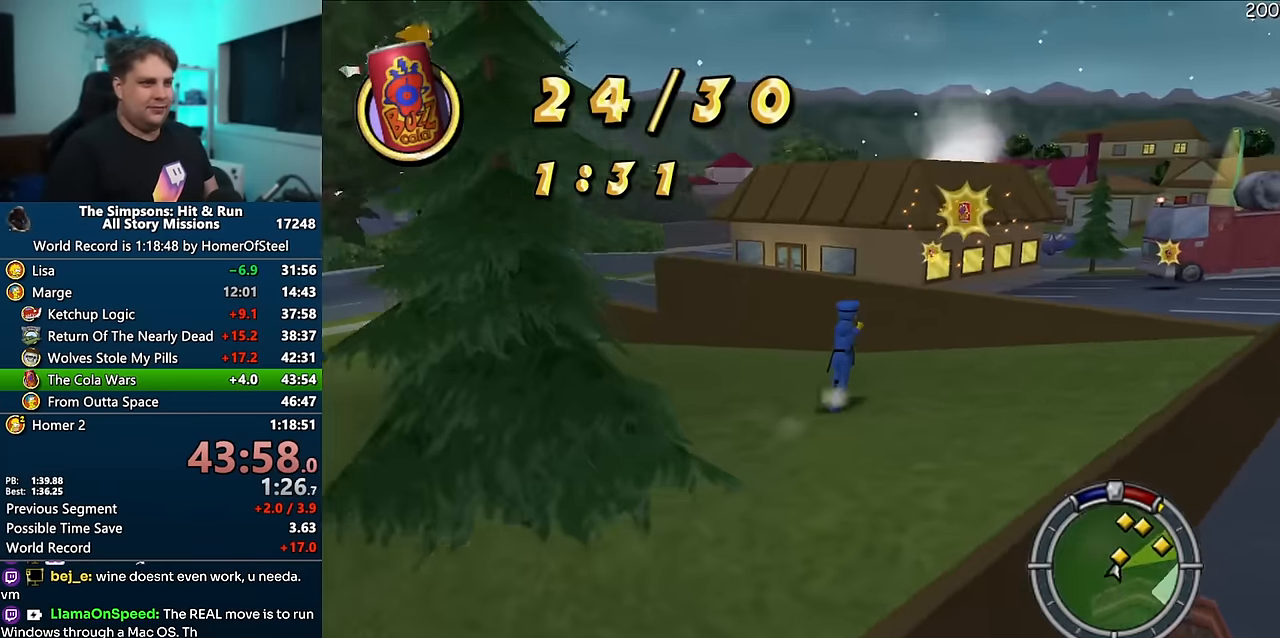
{"buttons": ["X"], "left_stick": "up-right", "right_stick": "center", "events": [[216, "right_stick", "center"]]}
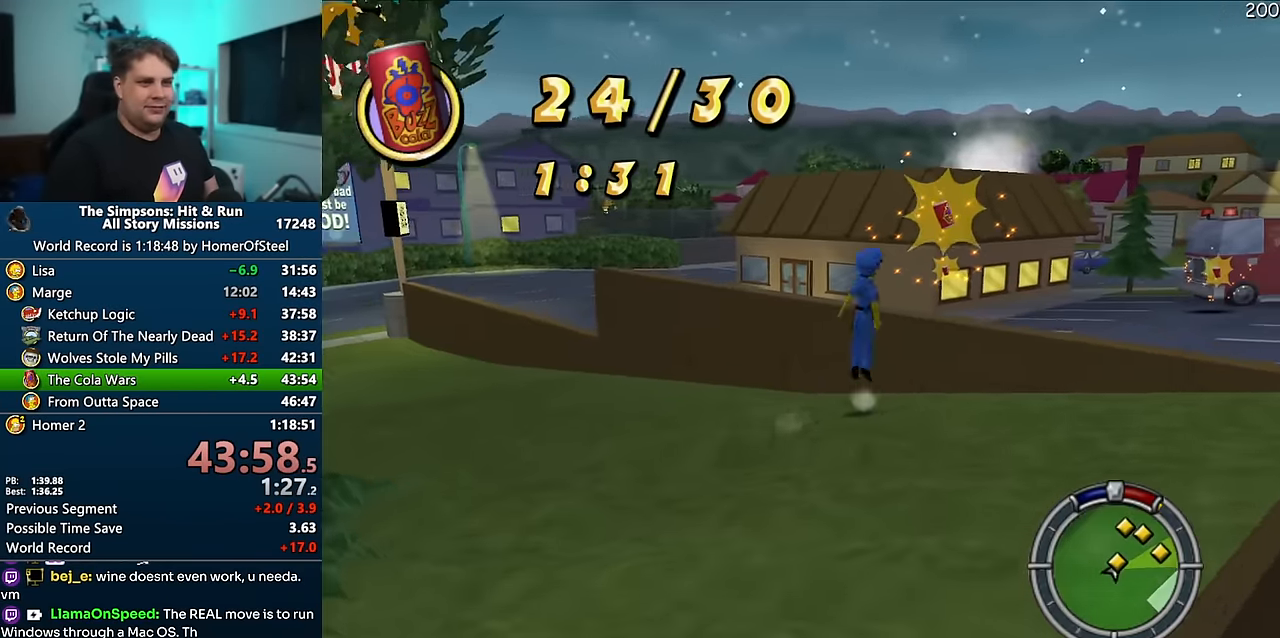
{"buttons": ["X"], "left_stick": "up", "right_stick": "center", "events": [[283, "left_stick", "up"]]}
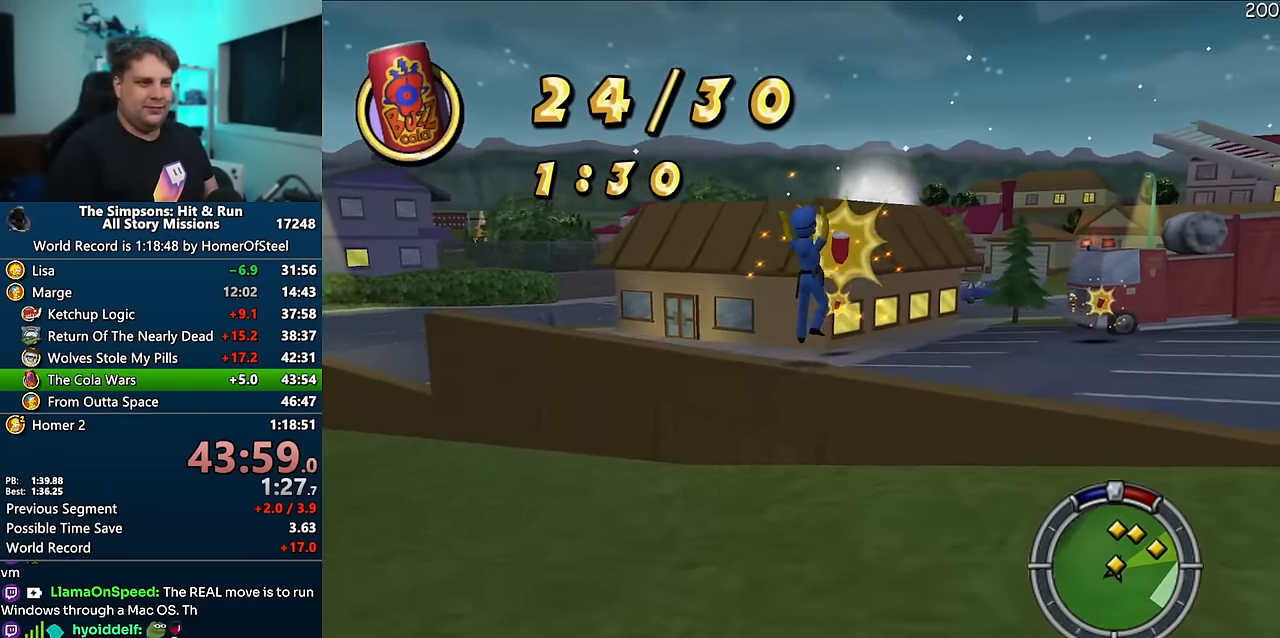
{"buttons": ["X"], "left_stick": "up", "right_stick": "center", "events": []}
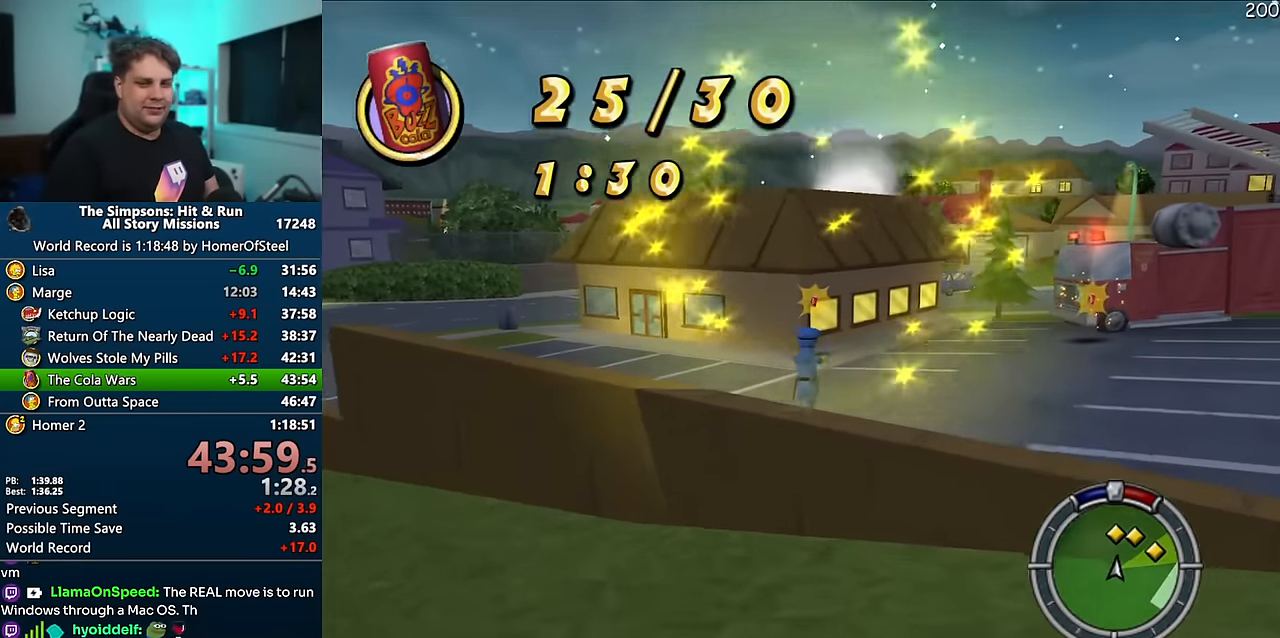
{"buttons": ["X"], "left_stick": "up", "right_stick": "center", "events": []}
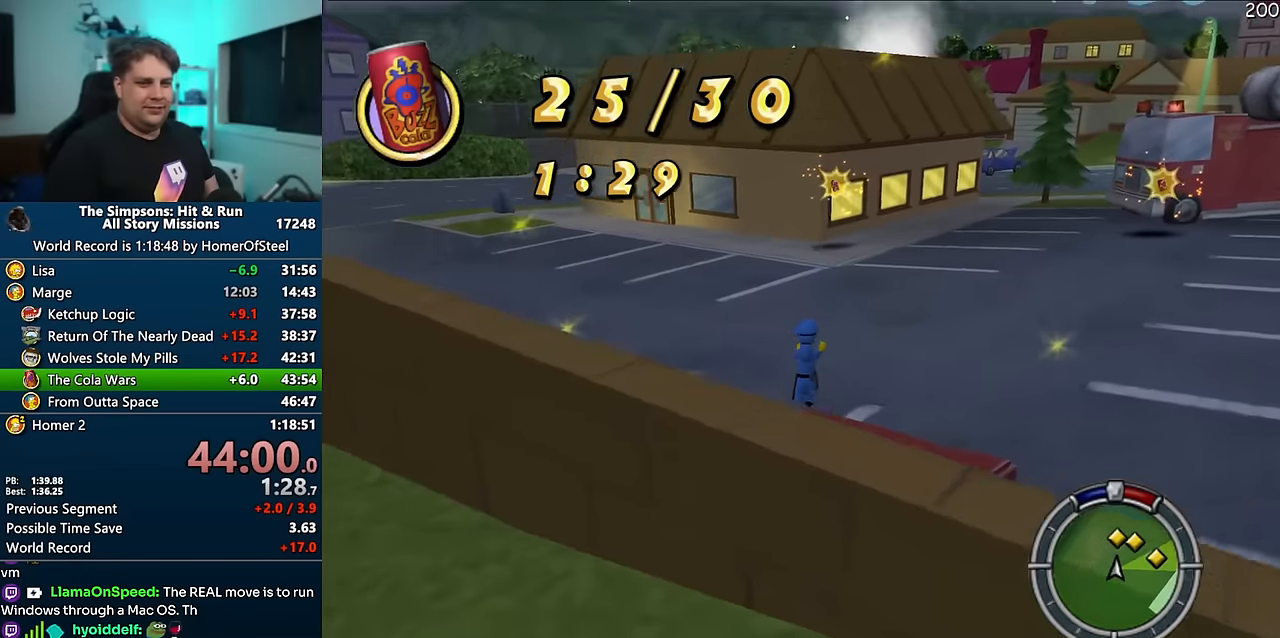
{"buttons": ["X"], "left_stick": "up", "right_stick": "center", "events": []}
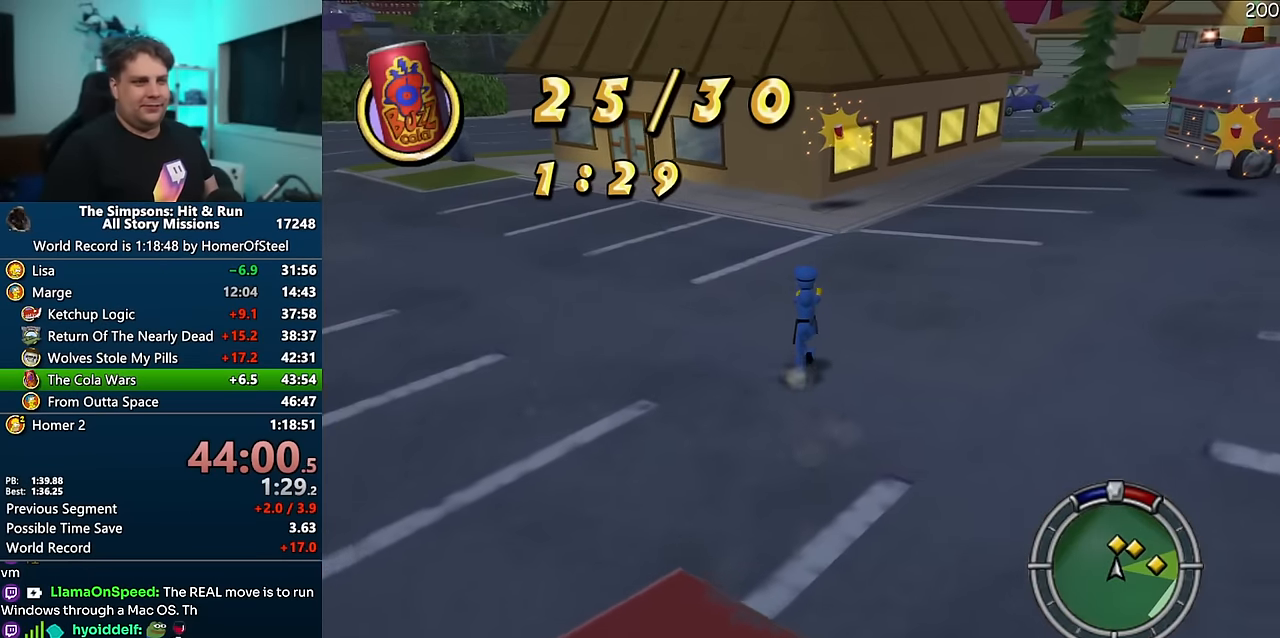
{"buttons": ["X"], "left_stick": "up", "right_stick": "left", "events": [[266, "right_stick", "left"]]}
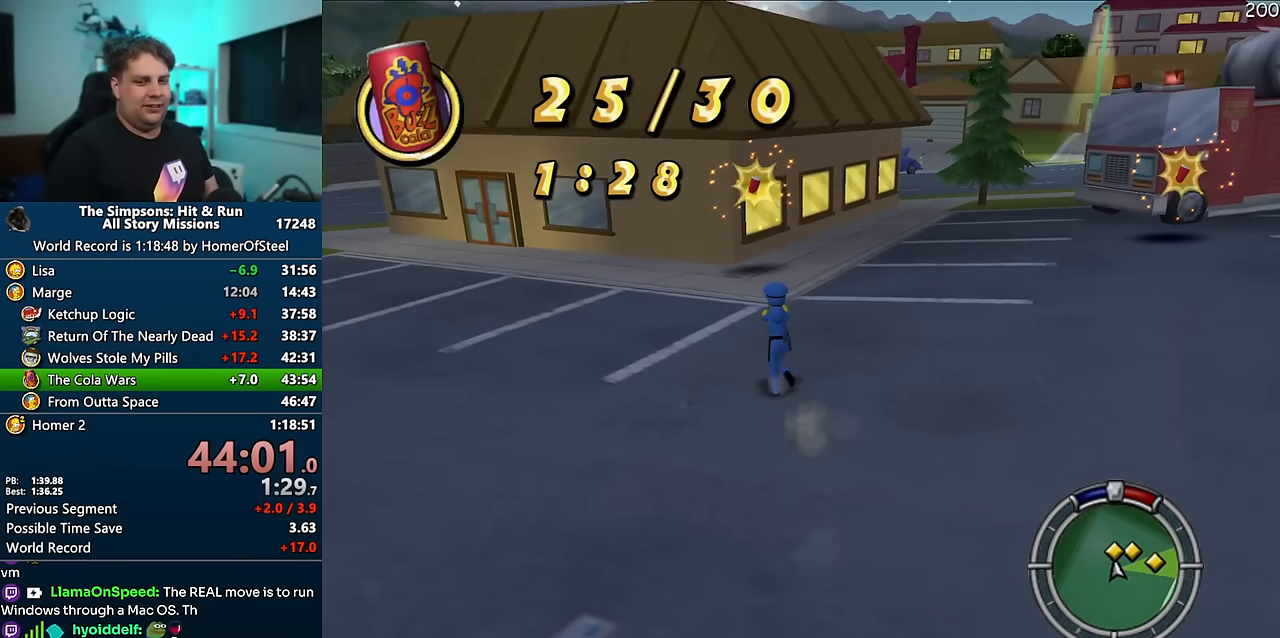
{"buttons": ["X"], "left_stick": "up", "right_stick": "left", "events": []}
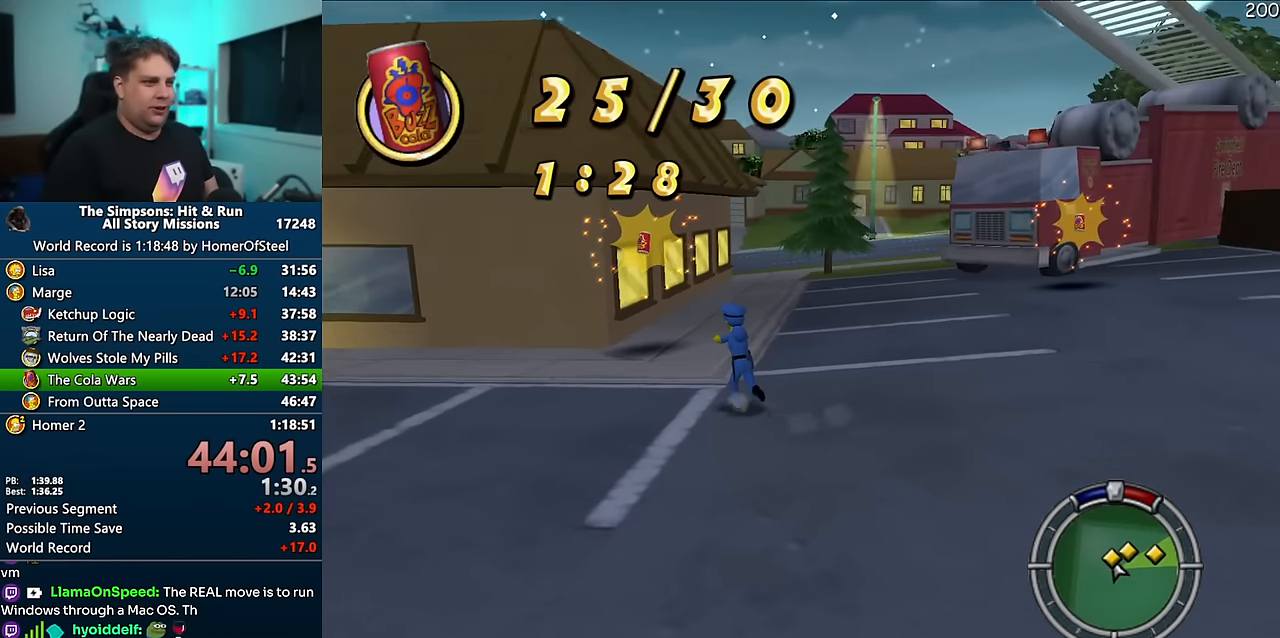
{"buttons": ["X"], "left_stick": "up", "right_stick": "left", "events": []}
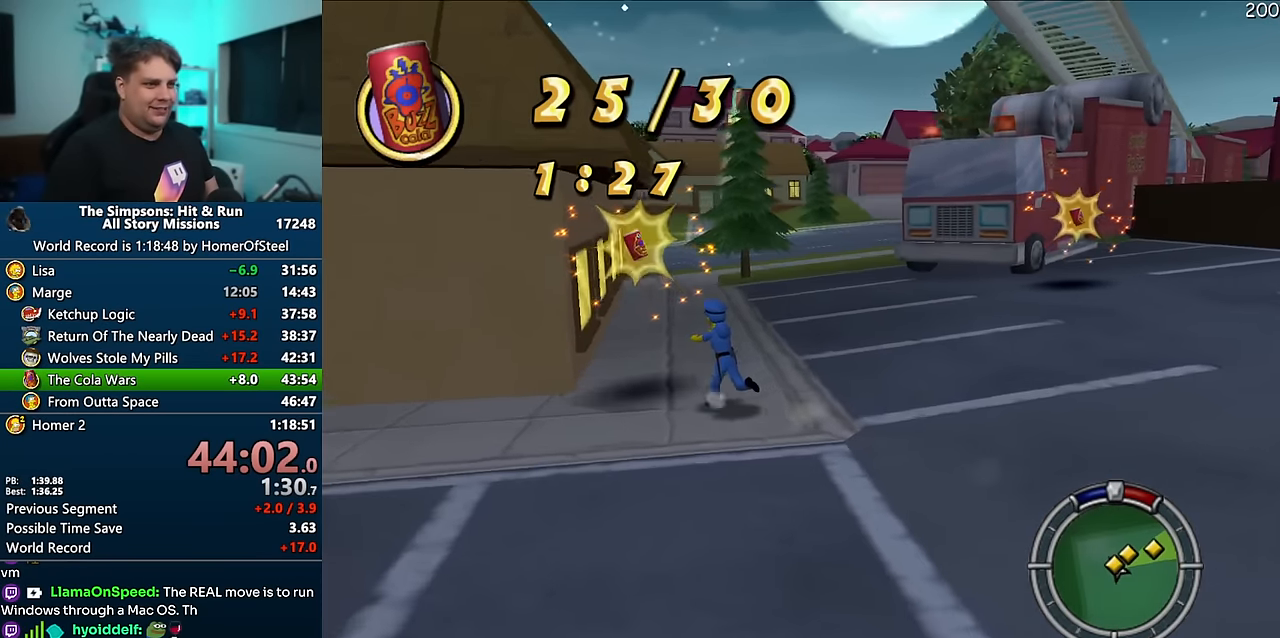
{"buttons": ["X"], "left_stick": "right", "right_stick": "left", "events": [[233, "X", "up"], [316, "left_stick", "right"], [366, "X", "down"]]}
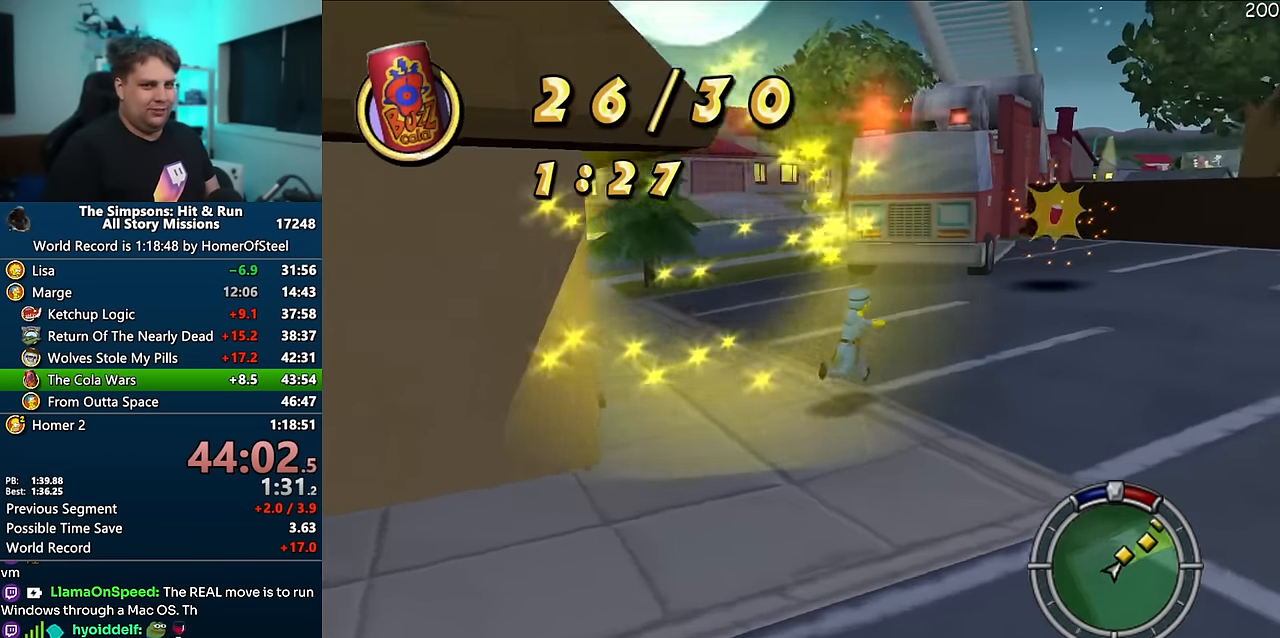
{"buttons": ["X"], "left_stick": "up", "right_stick": "center", "events": [[33, "left_stick", "up-right"], [300, "left_stick", "up"], [300, "right_stick", "center"]]}
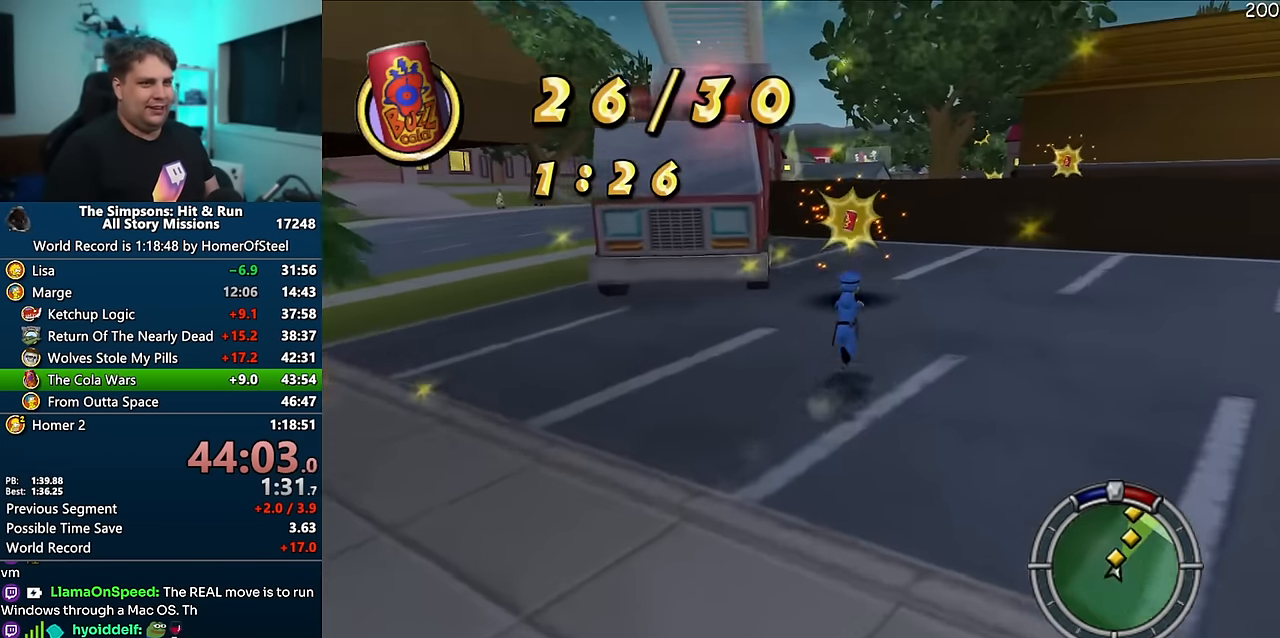
{"buttons": ["X"], "left_stick": "up", "right_stick": "right", "events": [[333, "right_stick", "right"]]}
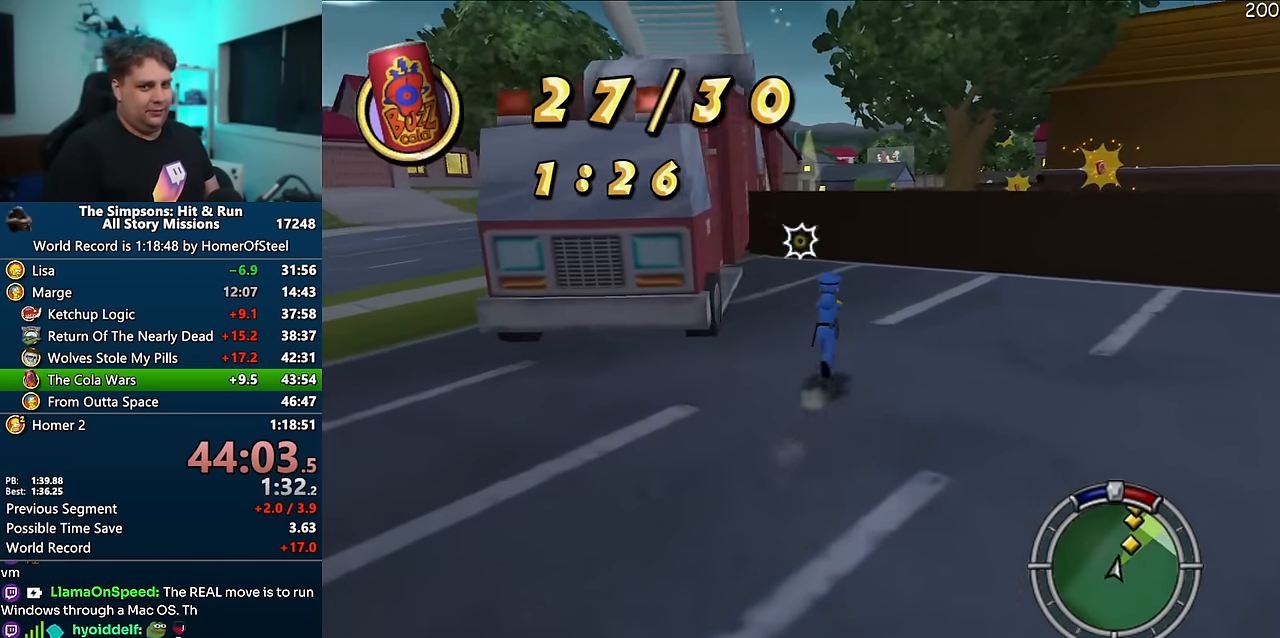
{"buttons": ["X"], "left_stick": "up-right", "right_stick": "right", "events": [[50, "left_stick", "right"], [266, "left_stick", "up-right"]]}
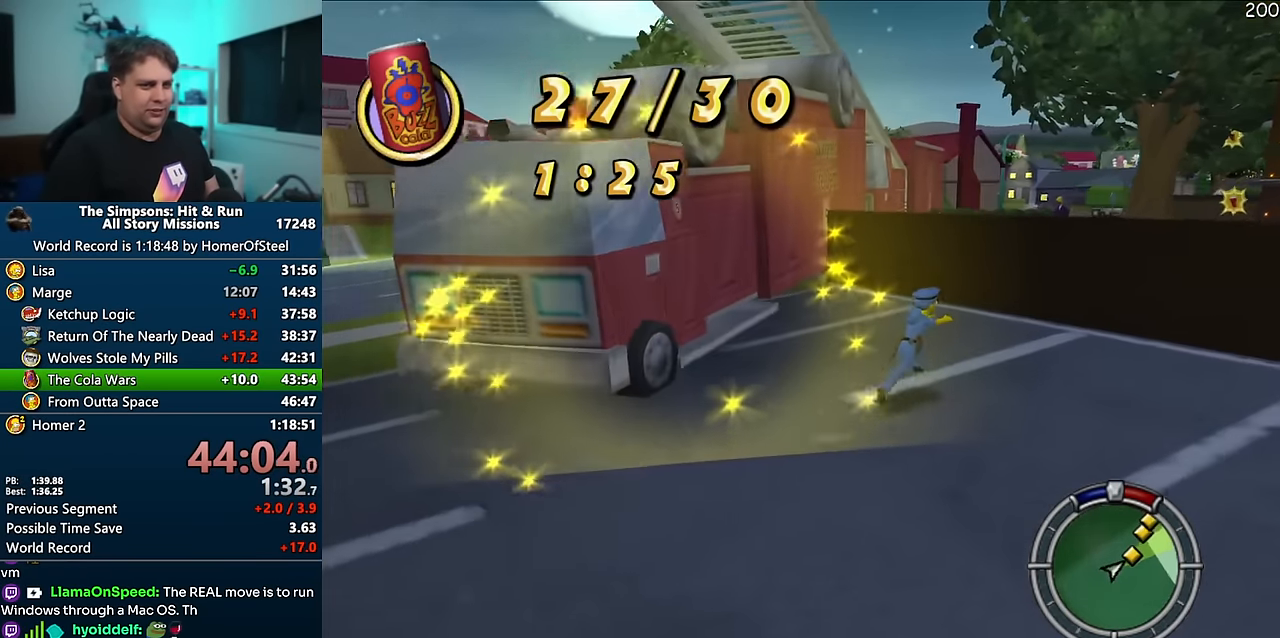
{"buttons": ["X"], "left_stick": "up-right", "right_stick": "center", "events": [[283, "right_stick", "center"]]}
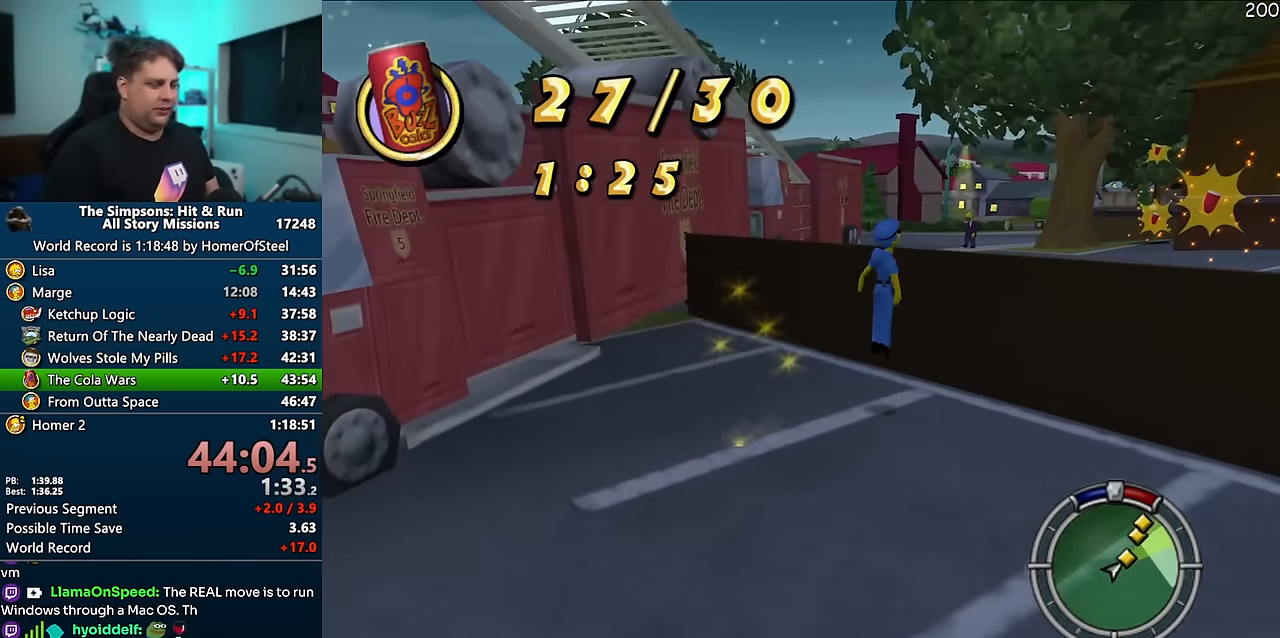
{"buttons": ["X"], "left_stick": "up-right", "right_stick": "center", "events": []}
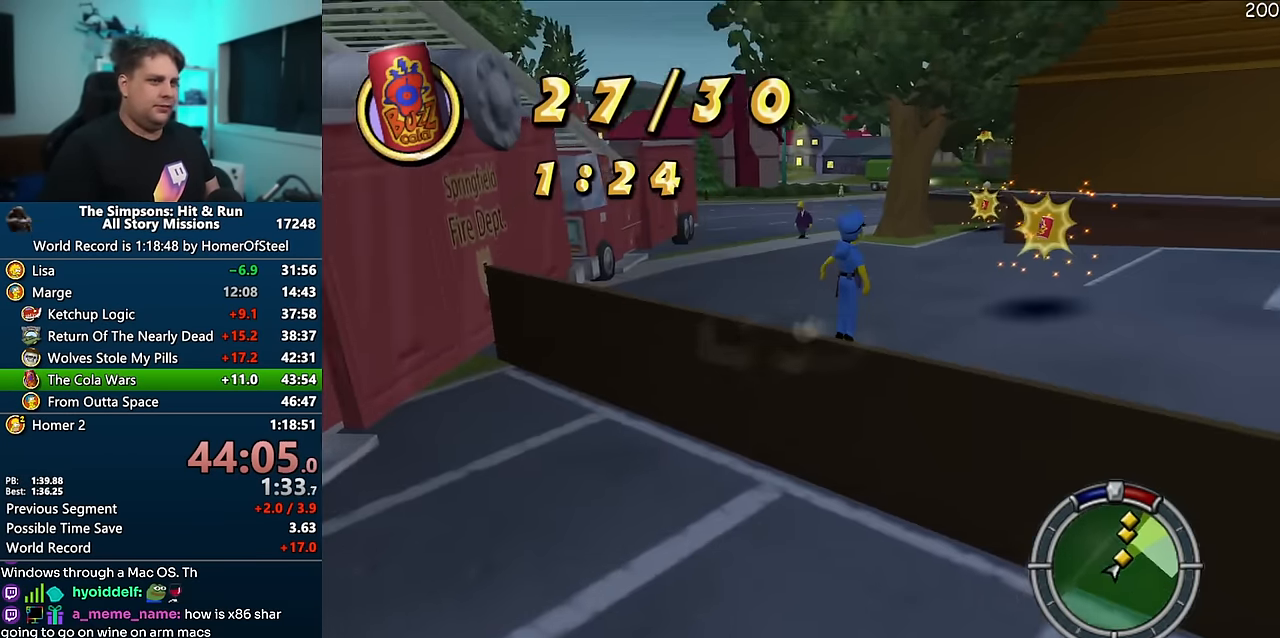
{"buttons": ["X"], "left_stick": "up-right", "right_stick": "center", "events": []}
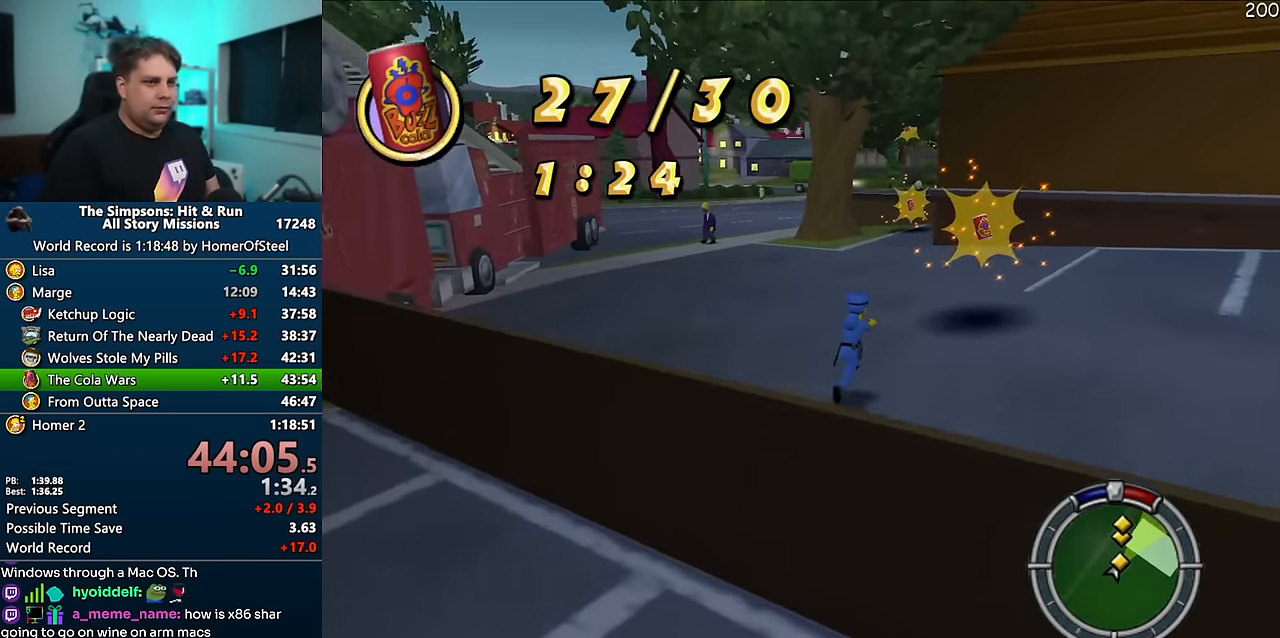
{"buttons": ["X"], "left_stick": "left", "right_stick": "center", "events": [[383, "left_stick", "up-left"], [433, "left_stick", "left"]]}
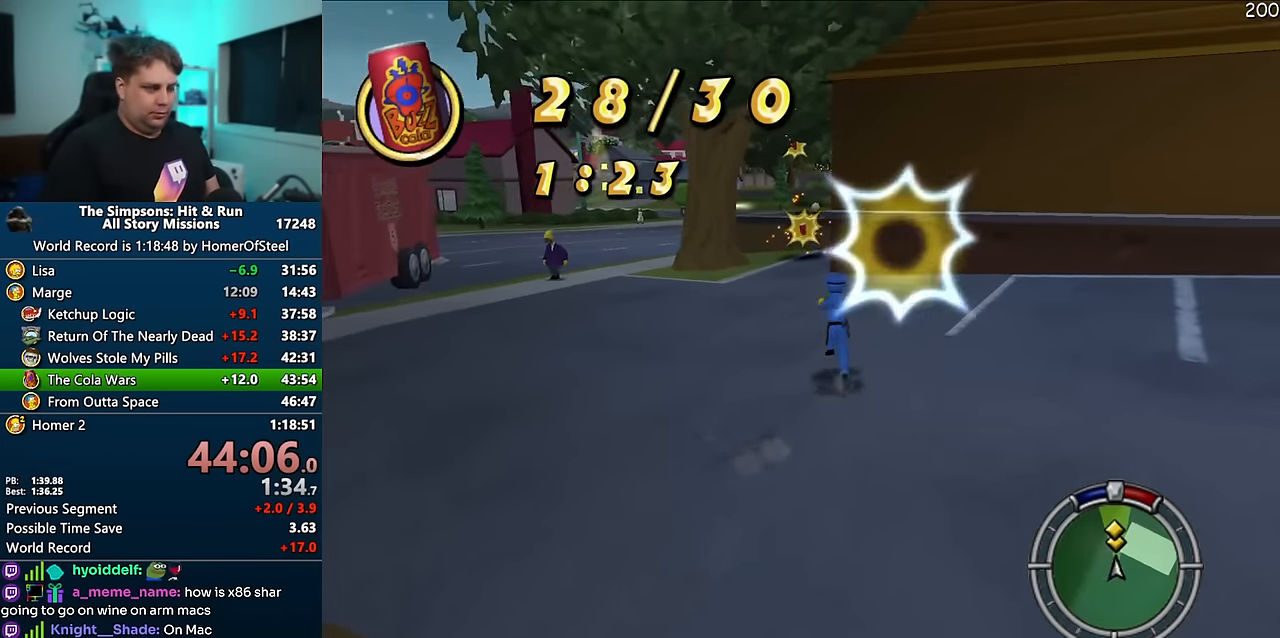
{"buttons": ["X"], "left_stick": "up", "right_stick": "center", "events": [[116, "left_stick", "up"]]}
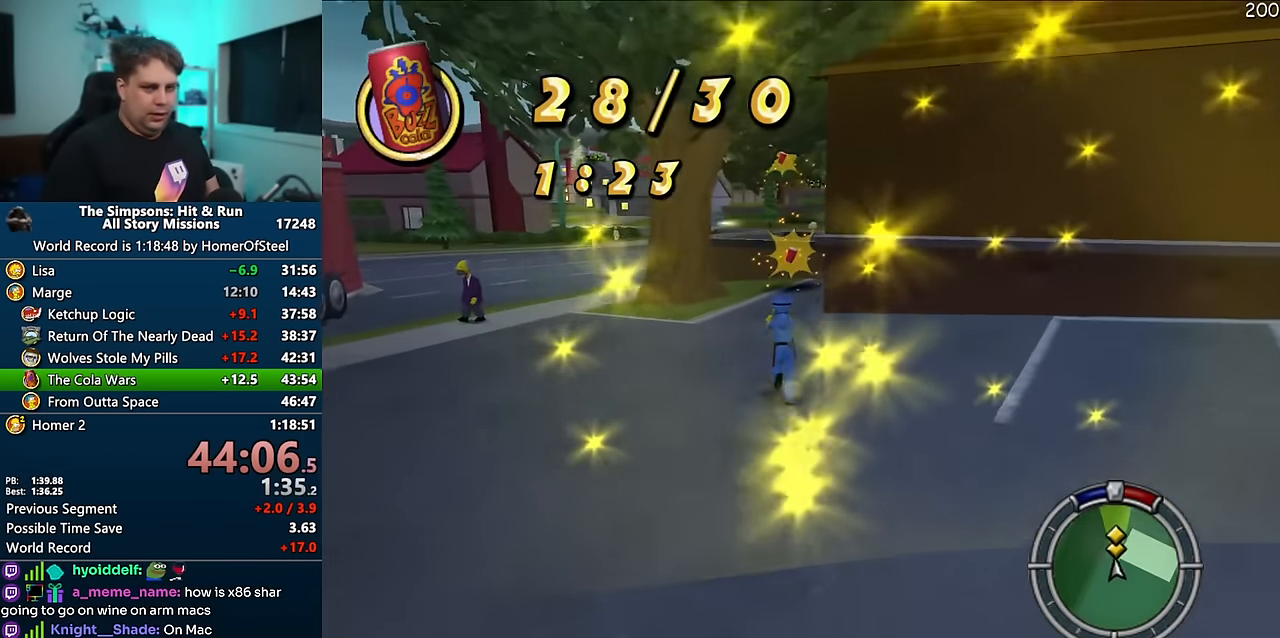
{"buttons": ["X"], "left_stick": "up", "right_stick": "center", "events": []}
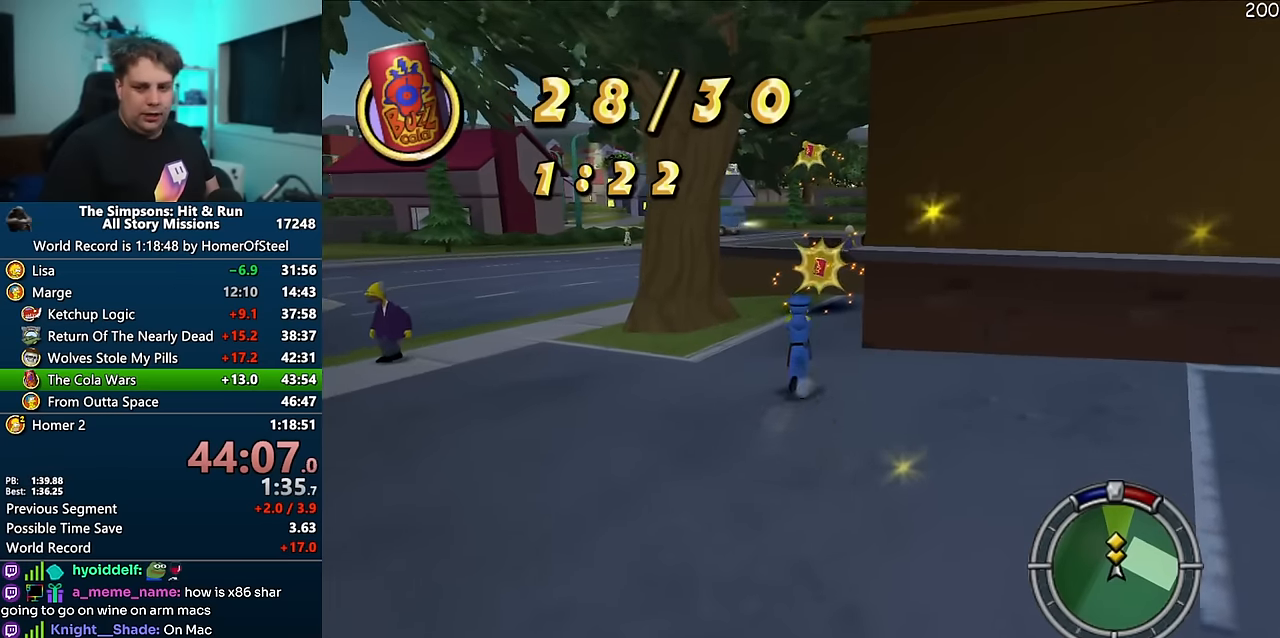
{"buttons": ["X"], "left_stick": "up", "right_stick": "center", "events": []}